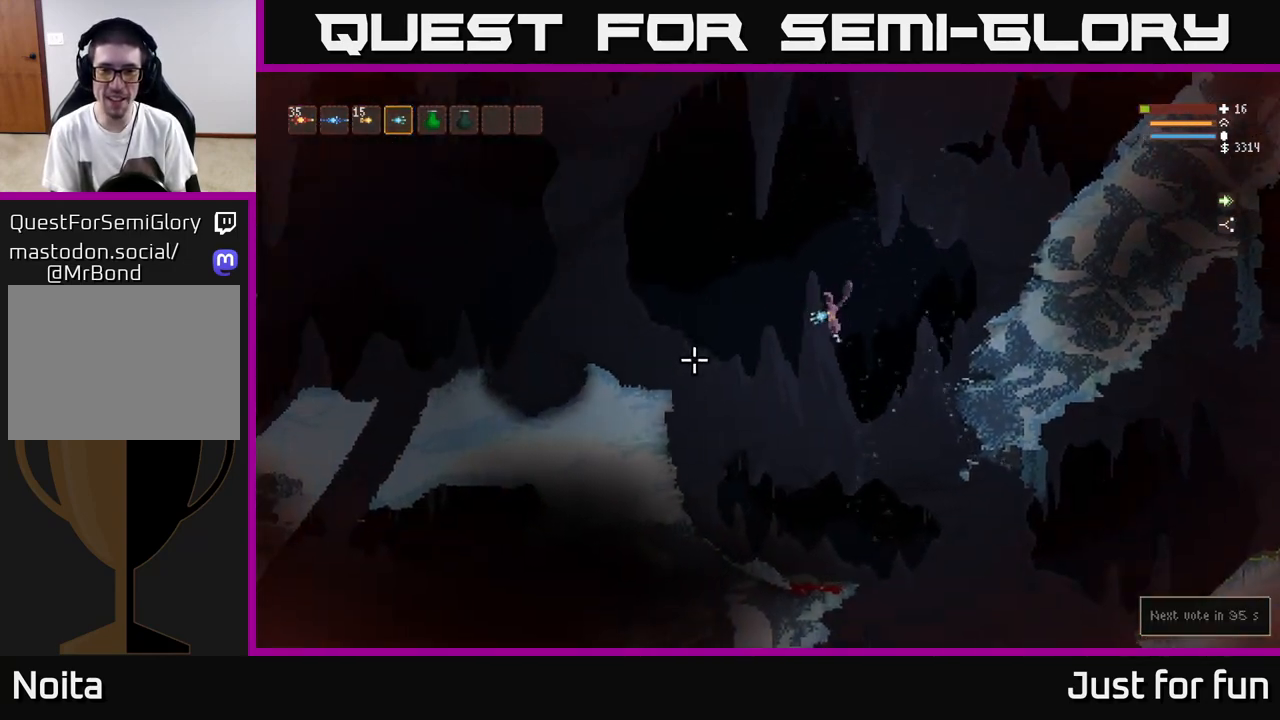
Gameplay with a controller (Xbox layout); each line is a JSON object with the inputs held at the frame after it. "events" lists button and stick changes between this image and that frame as [ms after this image, input, new state], when the widget could be followed in between.
{"buttons": [], "left_stick": "left", "right_stick": "left", "events": [[100, "L2", "up"], [233, "L2", "down"], [400, "L2", "up"]]}
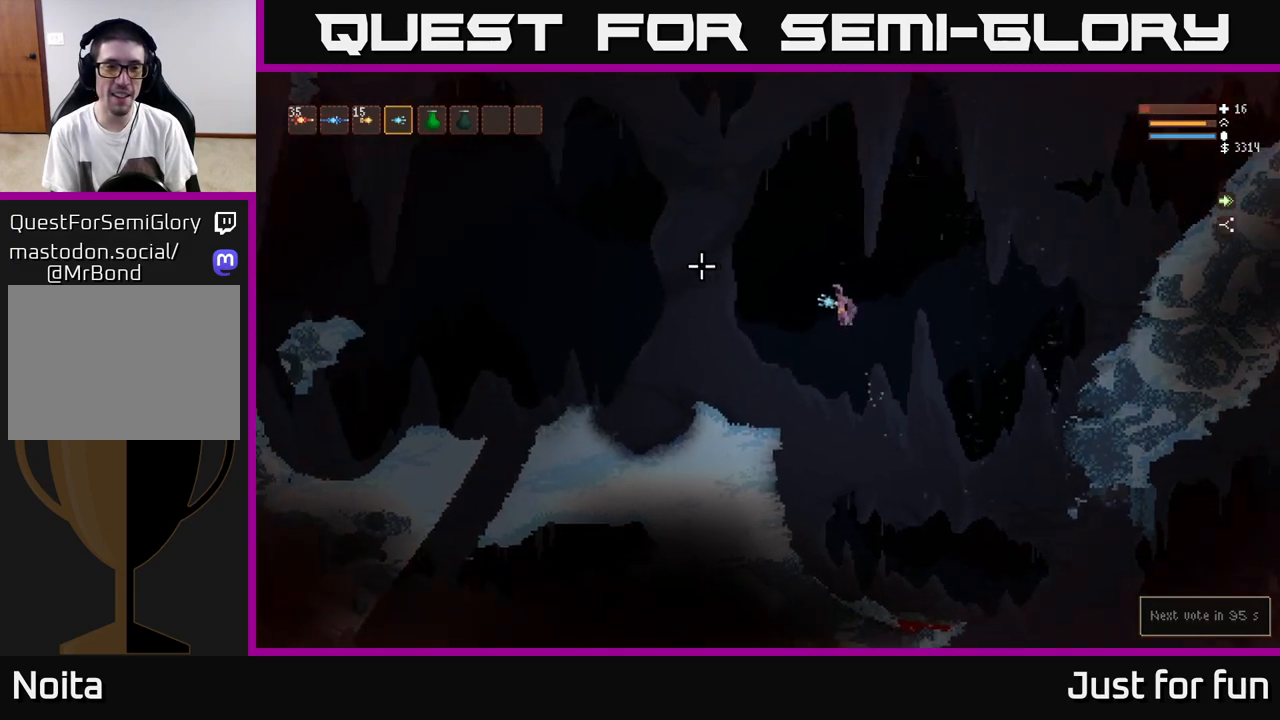
{"buttons": [], "left_stick": "left", "right_stick": "left", "events": []}
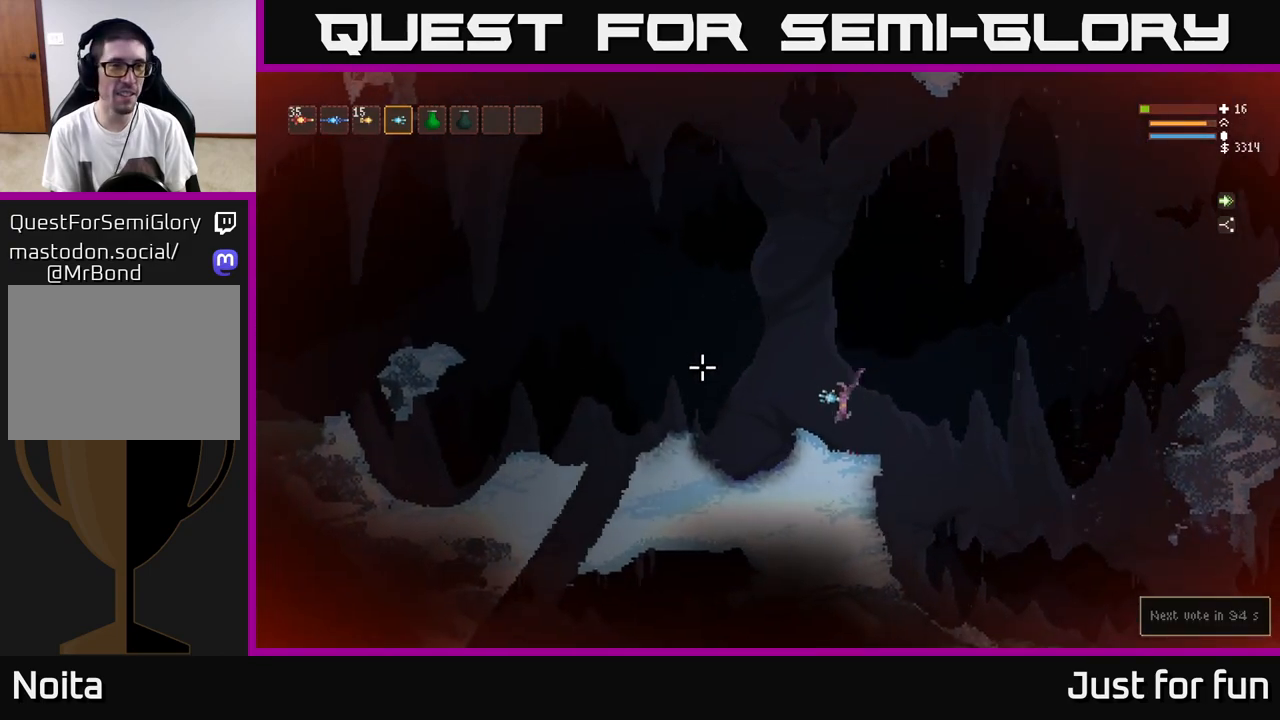
{"buttons": ["L2"], "left_stick": "left", "right_stick": "left", "events": [[33, "L2", "down"], [183, "L2", "up"], [433, "L2", "down"]]}
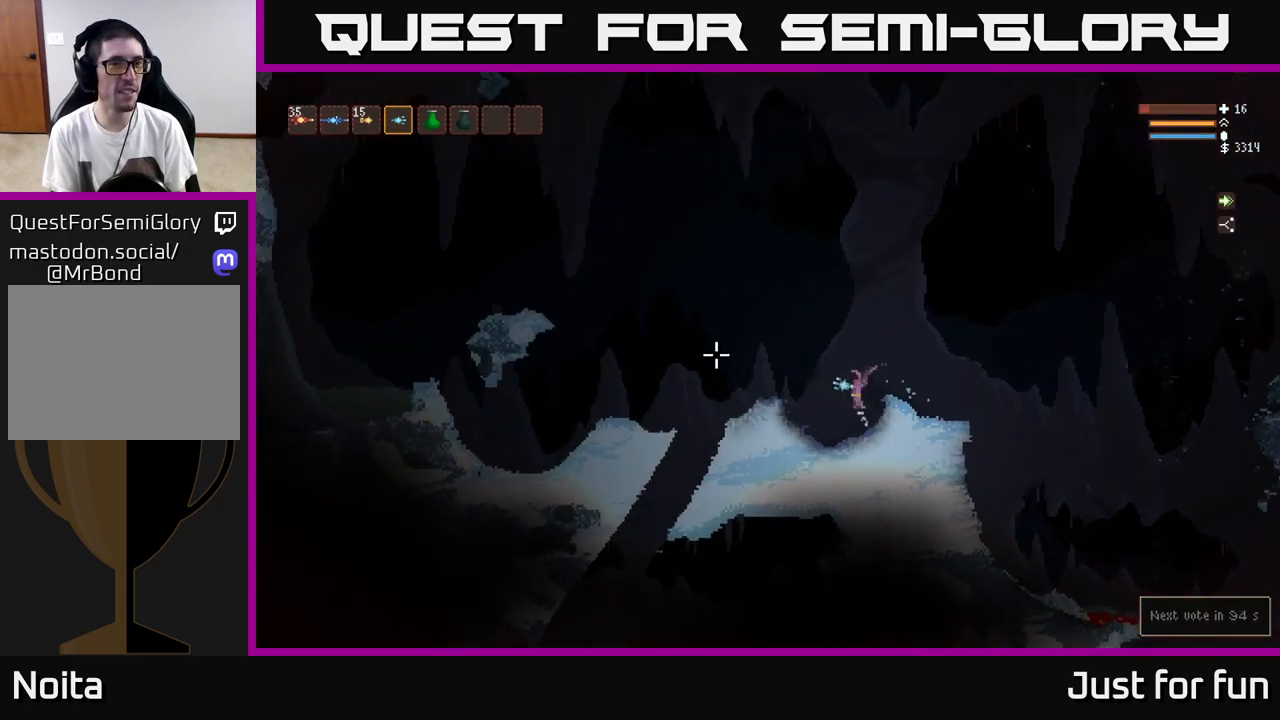
{"buttons": [], "left_stick": "left", "right_stick": "left", "events": [[83, "L2", "up"]]}
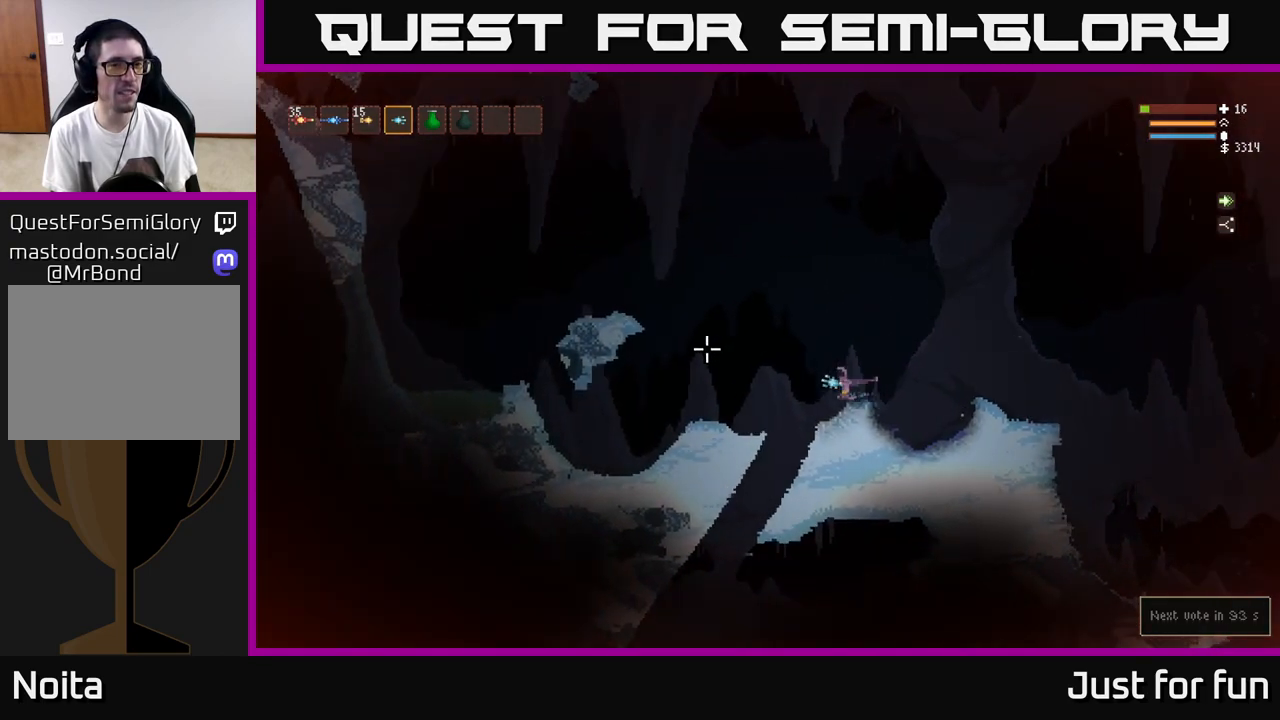
{"buttons": ["L2"], "left_stick": "left", "right_stick": "left", "events": [[17, "L2", "down"]]}
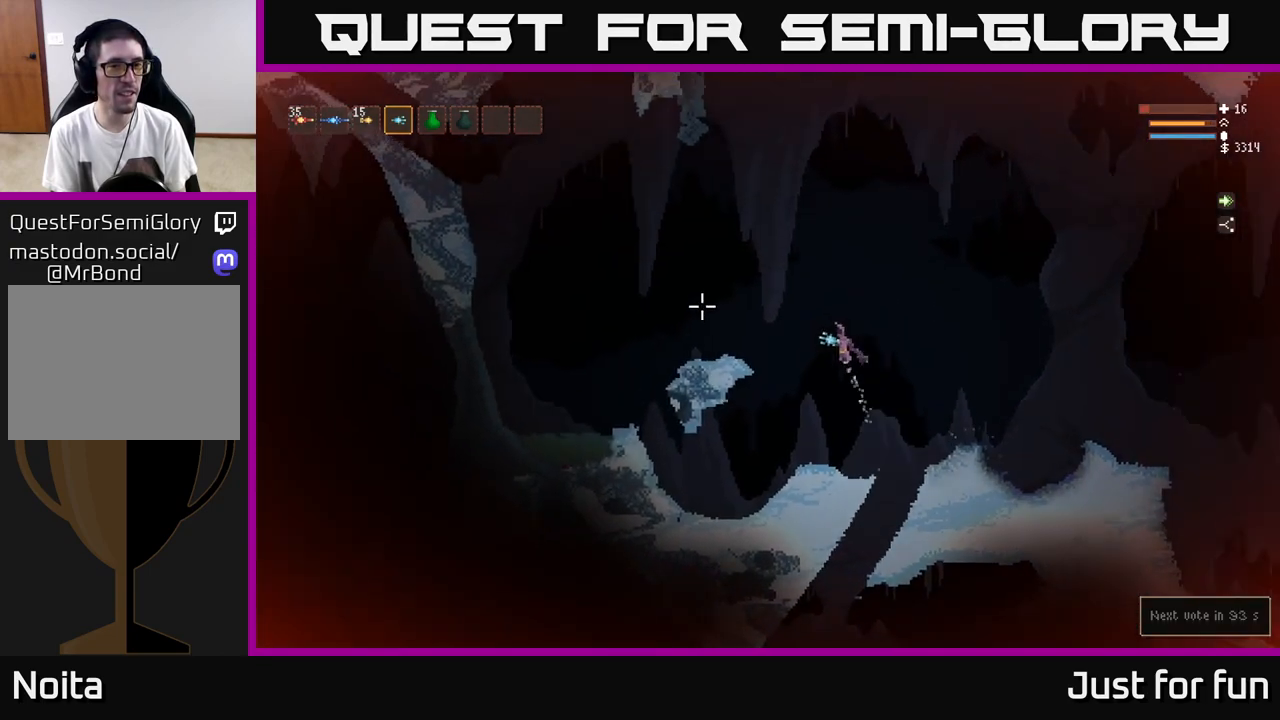
{"buttons": [], "left_stick": "left", "right_stick": "left", "events": [[17, "L2", "up"]]}
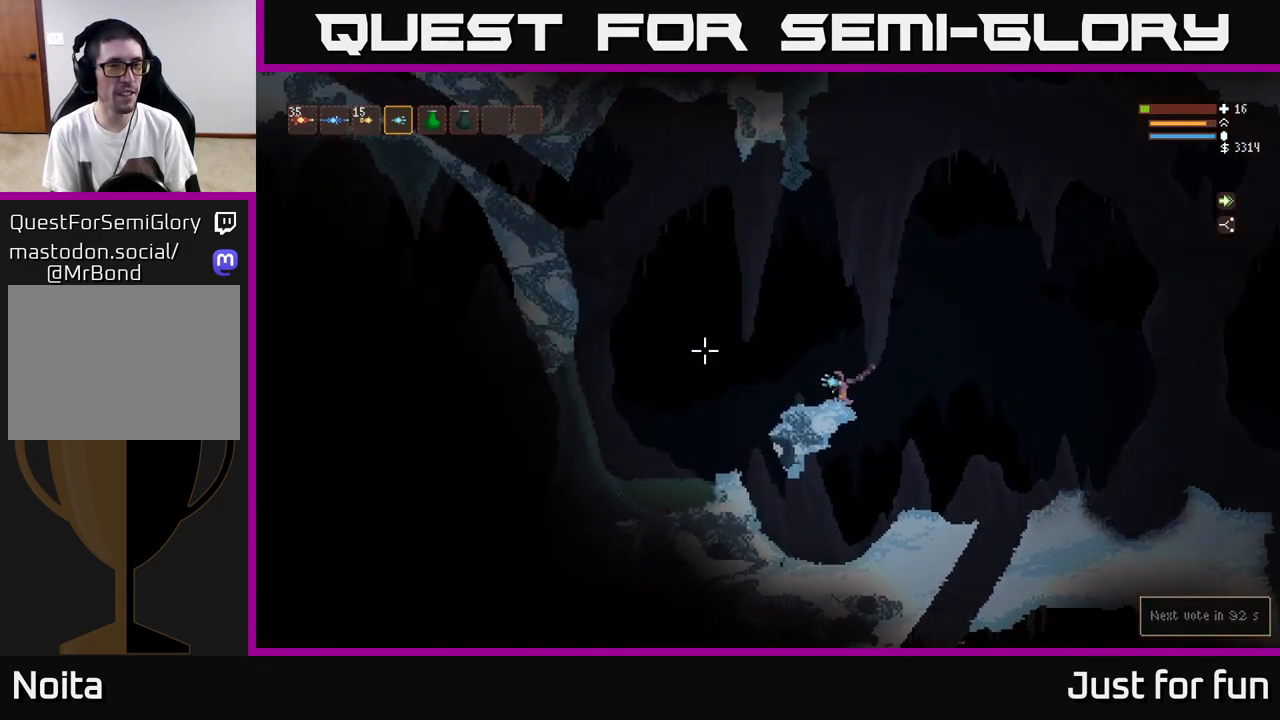
{"buttons": [], "left_stick": "left", "right_stick": "left", "events": [[117, "L2", "down"], [350, "L2", "up"]]}
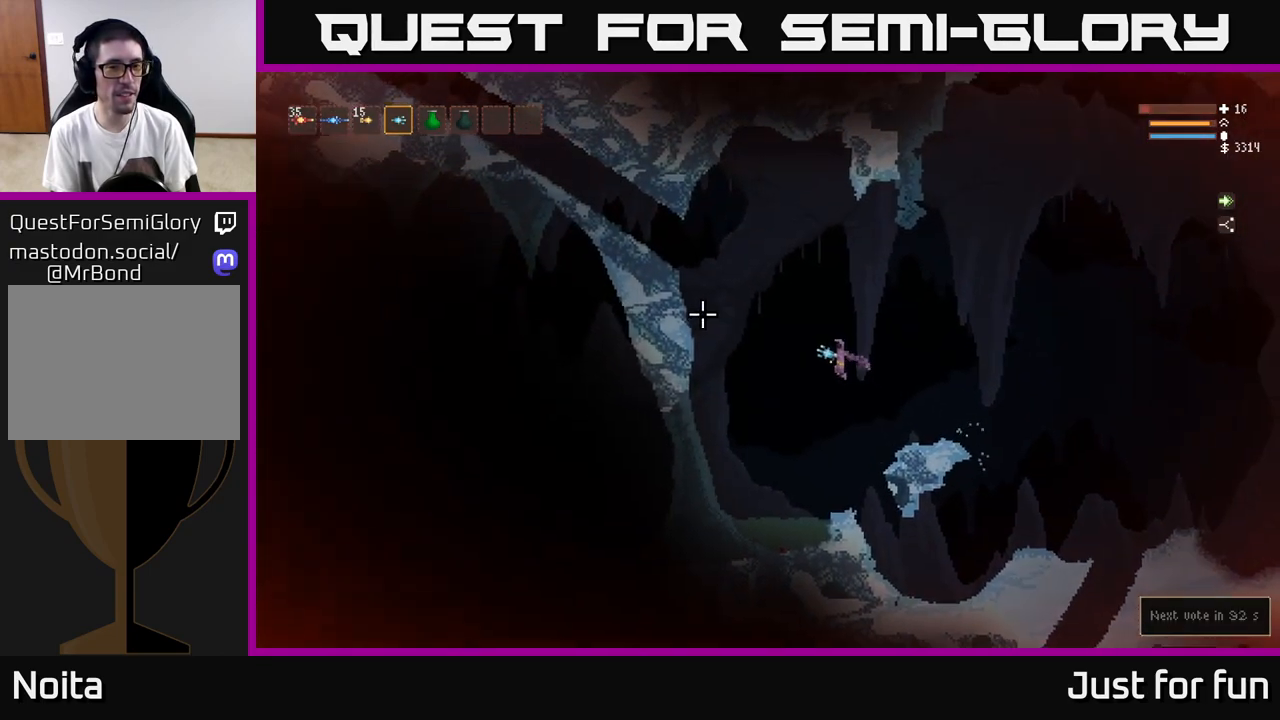
{"buttons": ["L2", "R2"], "left_stick": "right", "right_stick": "down-left", "events": [[133, "right_stick", "down-left"], [183, "R2", "down"], [217, "left_stick", "center"], [417, "left_stick", "right"], [467, "L2", "down"]]}
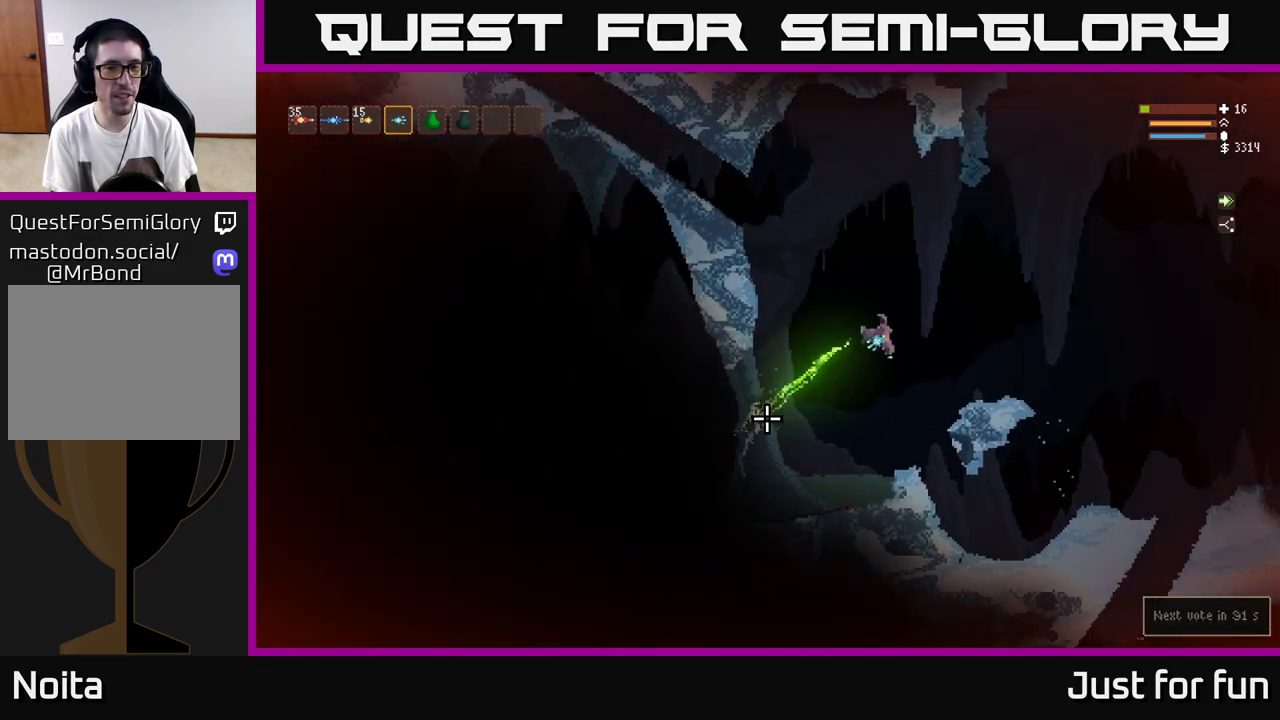
{"buttons": [], "left_stick": "right", "right_stick": "down-left", "events": [[67, "R2", "up"], [83, "left_stick", "center"], [133, "R2", "down"], [167, "L2", "up"], [300, "R2", "up"], [350, "left_stick", "right"]]}
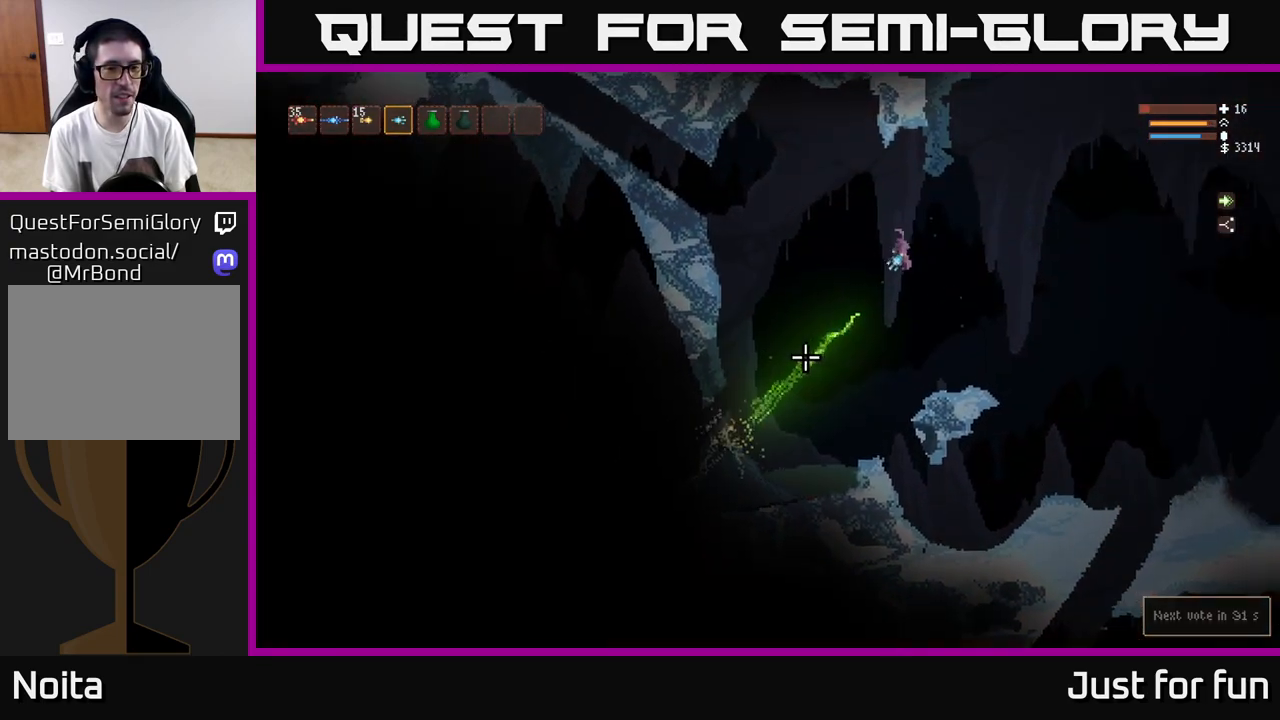
{"buttons": [], "left_stick": "left", "right_stick": "down-left", "events": [[33, "left_stick", "center"], [100, "left_stick", "left"]]}
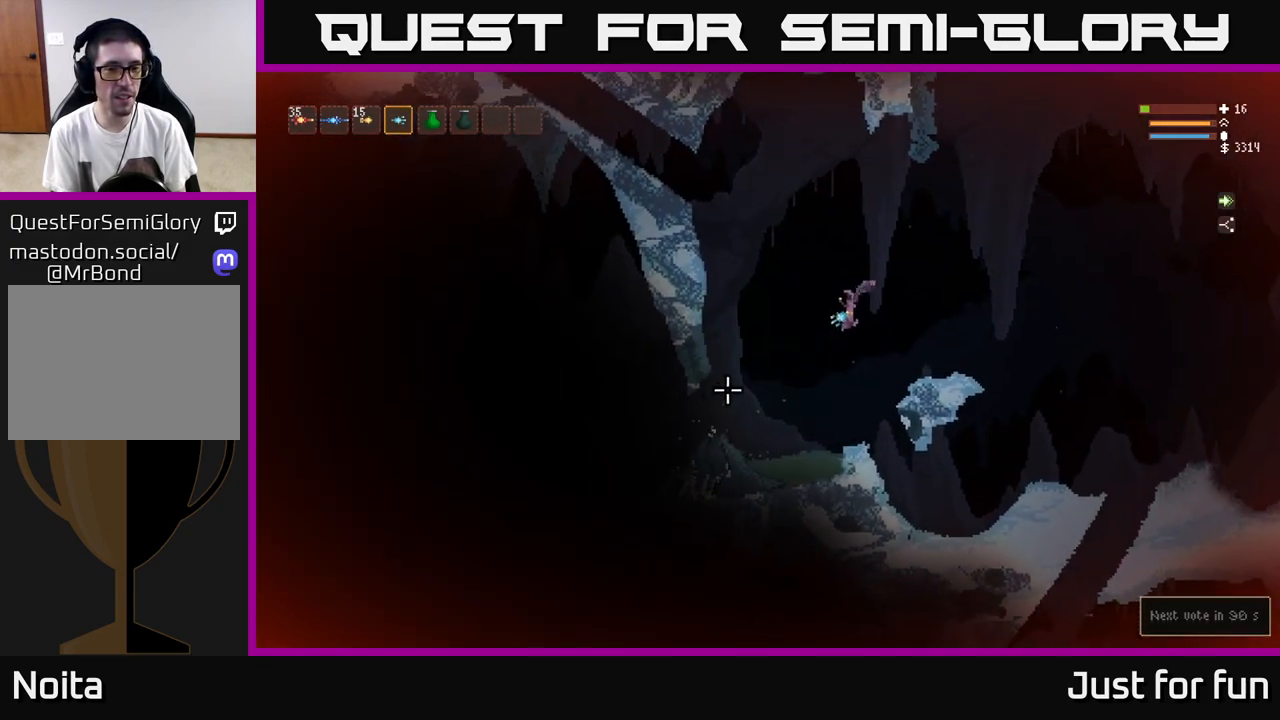
{"buttons": [], "left_stick": "left", "right_stick": "center", "events": [[67, "L2", "down"], [133, "right_stick", "left"], [200, "L2", "up"], [467, "right_stick", "center"]]}
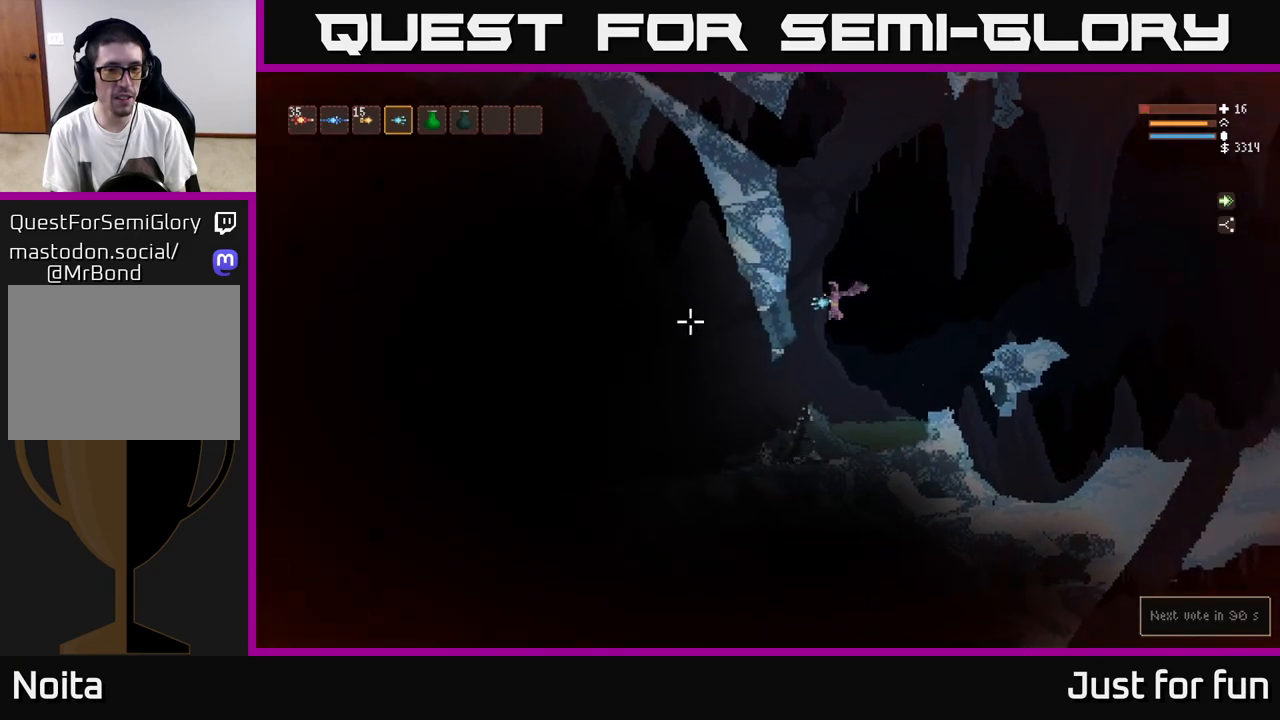
{"buttons": [], "left_stick": "left", "right_stick": "left", "events": [[200, "right_stick", "left"]]}
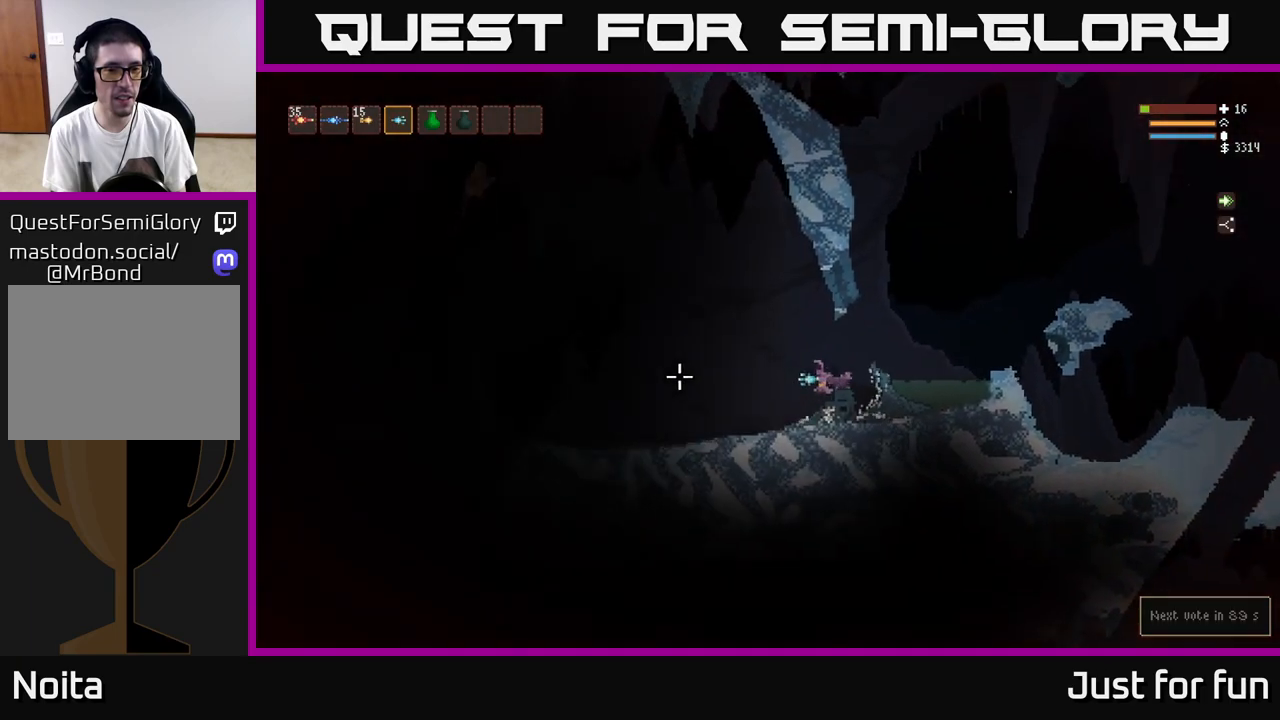
{"buttons": [], "left_stick": "right", "right_stick": "up-left", "events": [[450, "right_stick", "up-left"], [467, "left_stick", "right"]]}
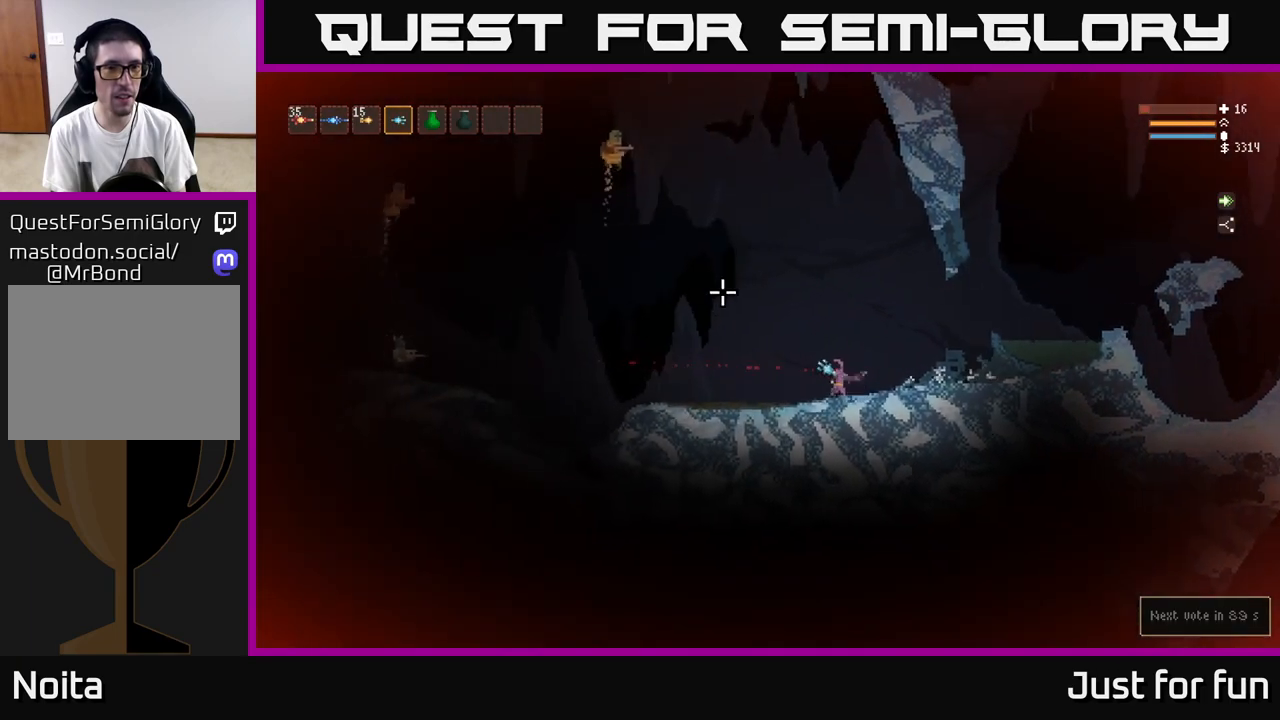
{"buttons": ["L2"], "left_stick": "right", "right_stick": "left", "events": [[50, "R2", "down"], [67, "L2", "down"], [250, "R2", "up"], [367, "right_stick", "left"], [383, "L2", "up"], [433, "L2", "down"]]}
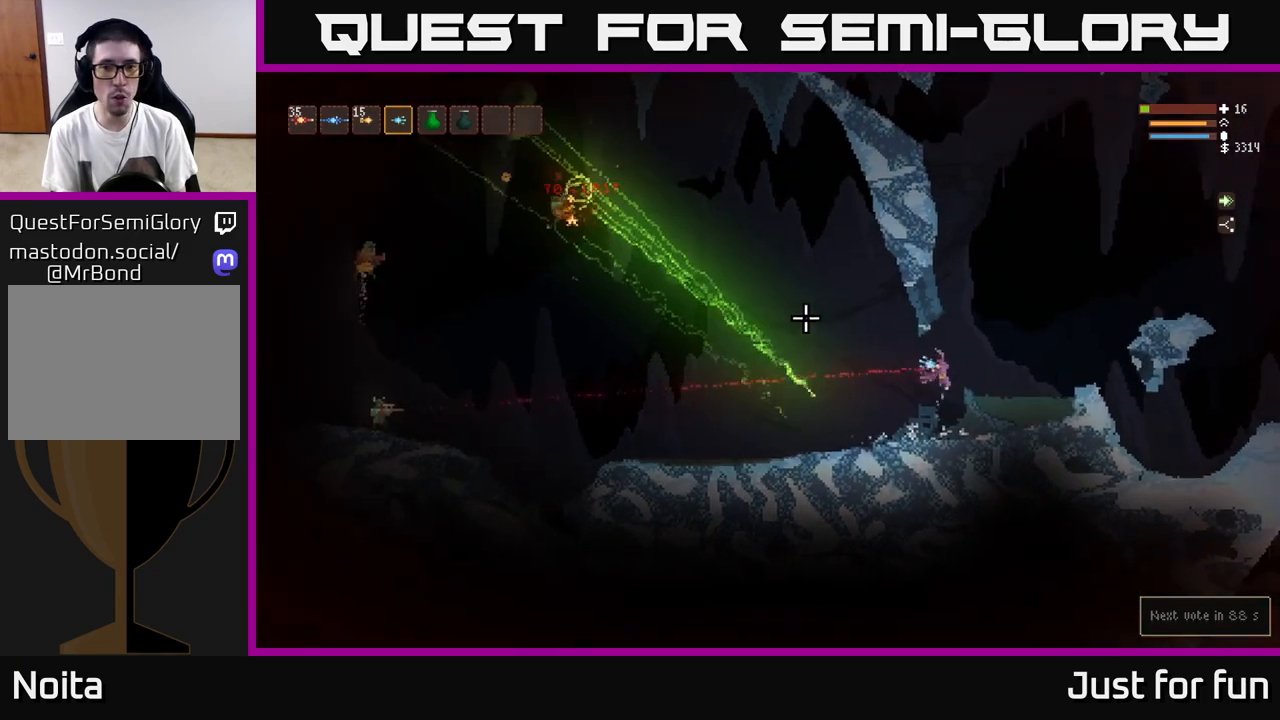
{"buttons": ["L2"], "left_stick": "center", "right_stick": "left", "events": [[267, "left_stick", "up-left"], [383, "left_stick", "center"]]}
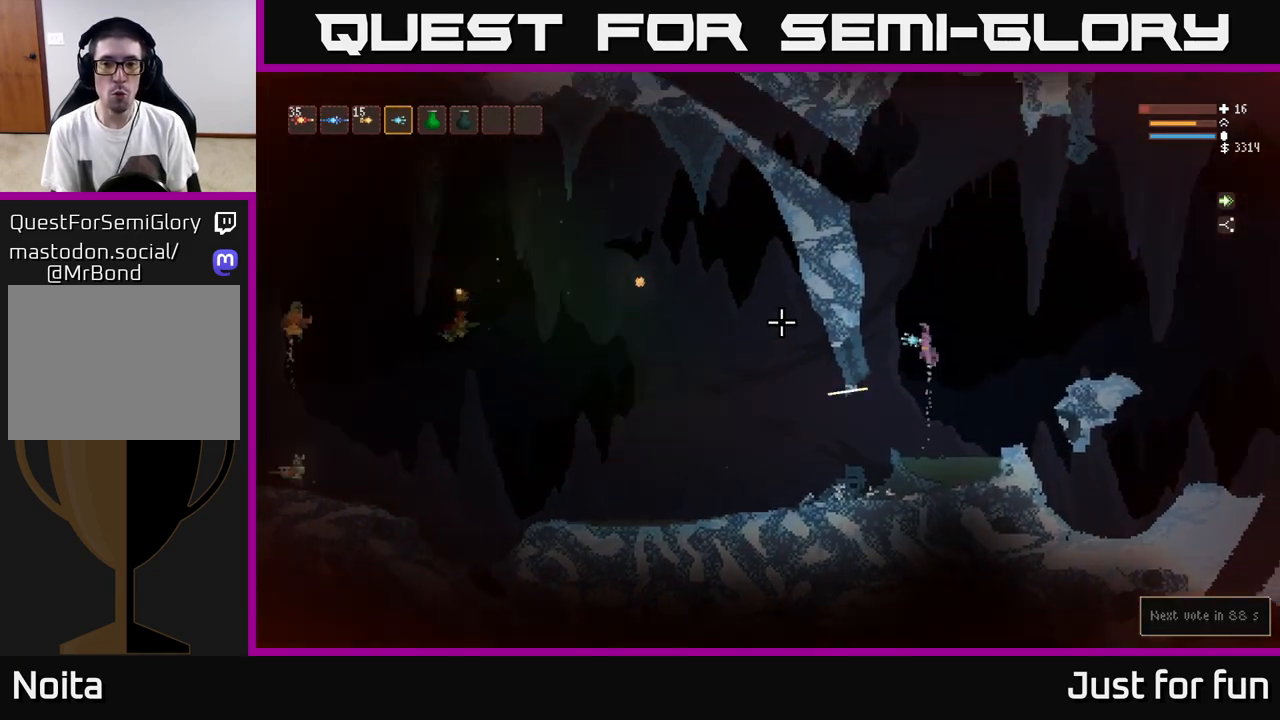
{"buttons": [], "left_stick": "right", "right_stick": "left", "events": [[50, "left_stick", "right"], [183, "left_stick", "up-left"], [333, "left_stick", "center"], [367, "L2", "up"], [417, "left_stick", "right"]]}
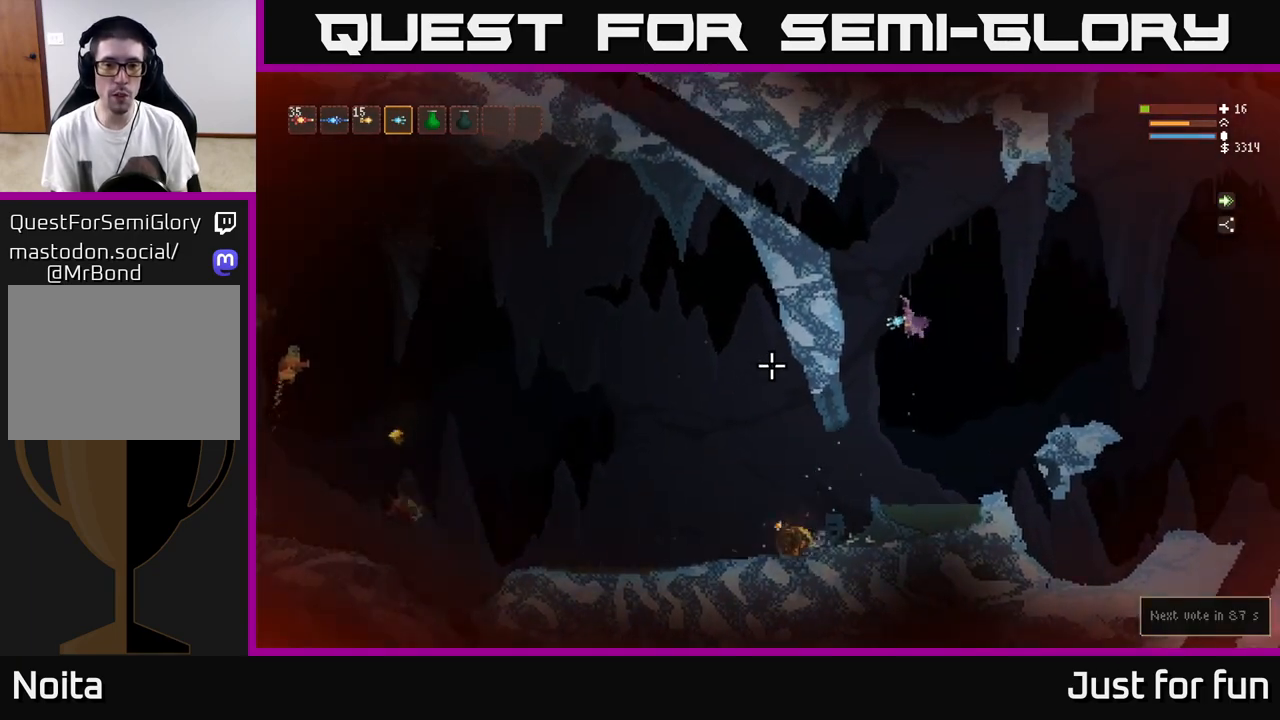
{"buttons": [], "left_stick": "left", "right_stick": "left", "events": [[283, "left_stick", "left"]]}
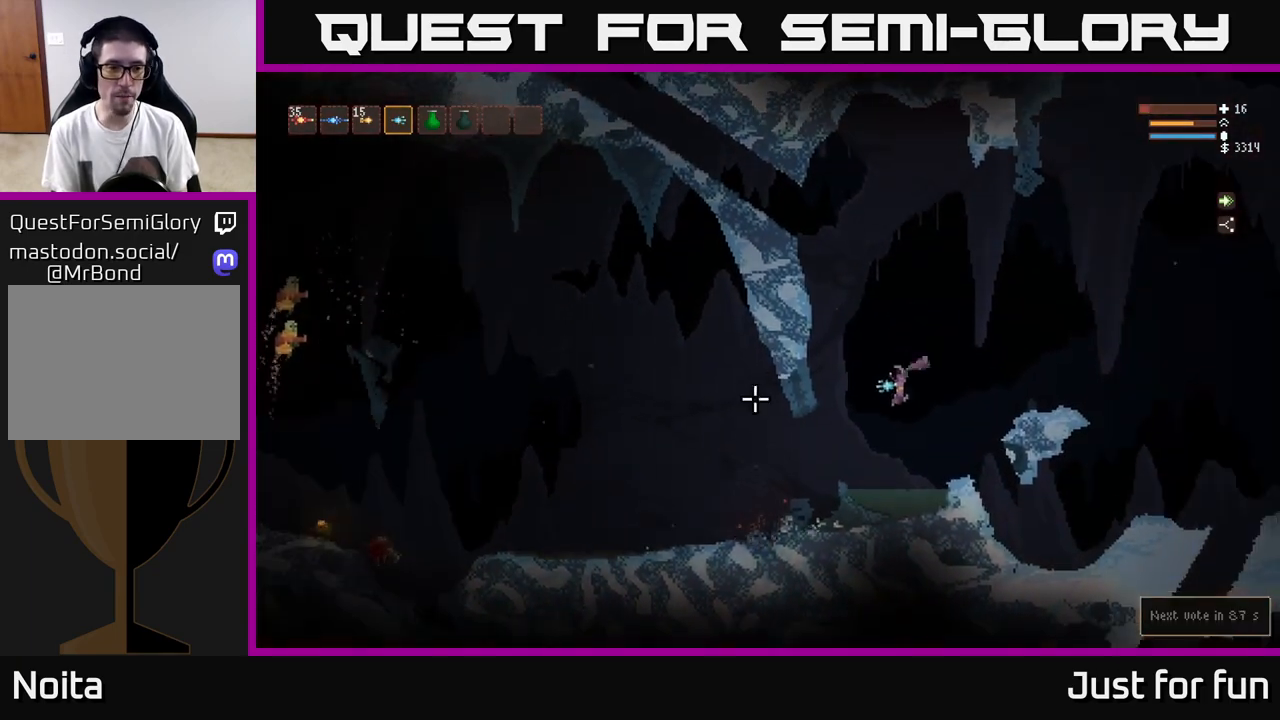
{"buttons": ["R2"], "left_stick": "center", "right_stick": "left", "events": [[150, "R2", "down"], [167, "left_stick", "center"]]}
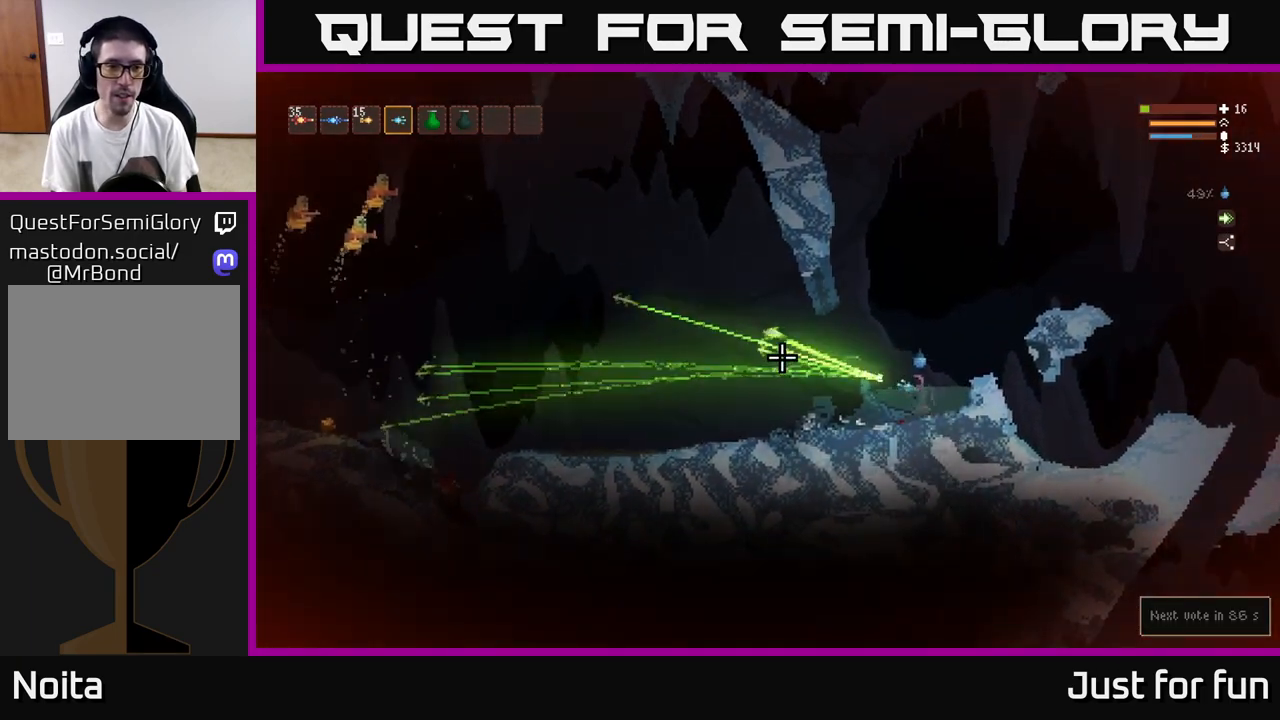
{"buttons": ["L2", "R2"], "left_stick": "center", "right_stick": "left", "events": [[300, "R2", "up"], [433, "L2", "down"], [433, "R2", "down"]]}
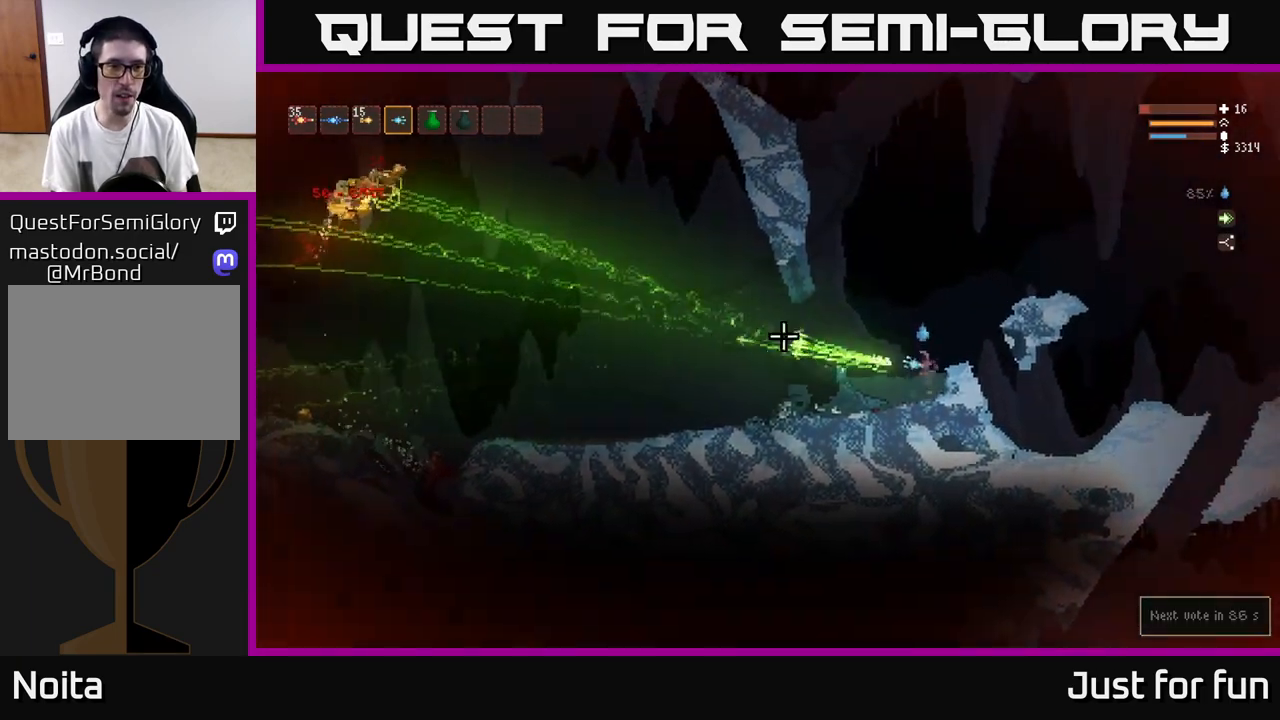
{"buttons": [], "left_stick": "center", "right_stick": "left", "events": [[17, "R2", "up"], [83, "left_stick", "right"], [167, "L2", "up"], [200, "L2", "down"], [200, "R2", "down"], [250, "left_stick", "left"], [367, "R2", "up"], [400, "L2", "up"], [400, "left_stick", "center"]]}
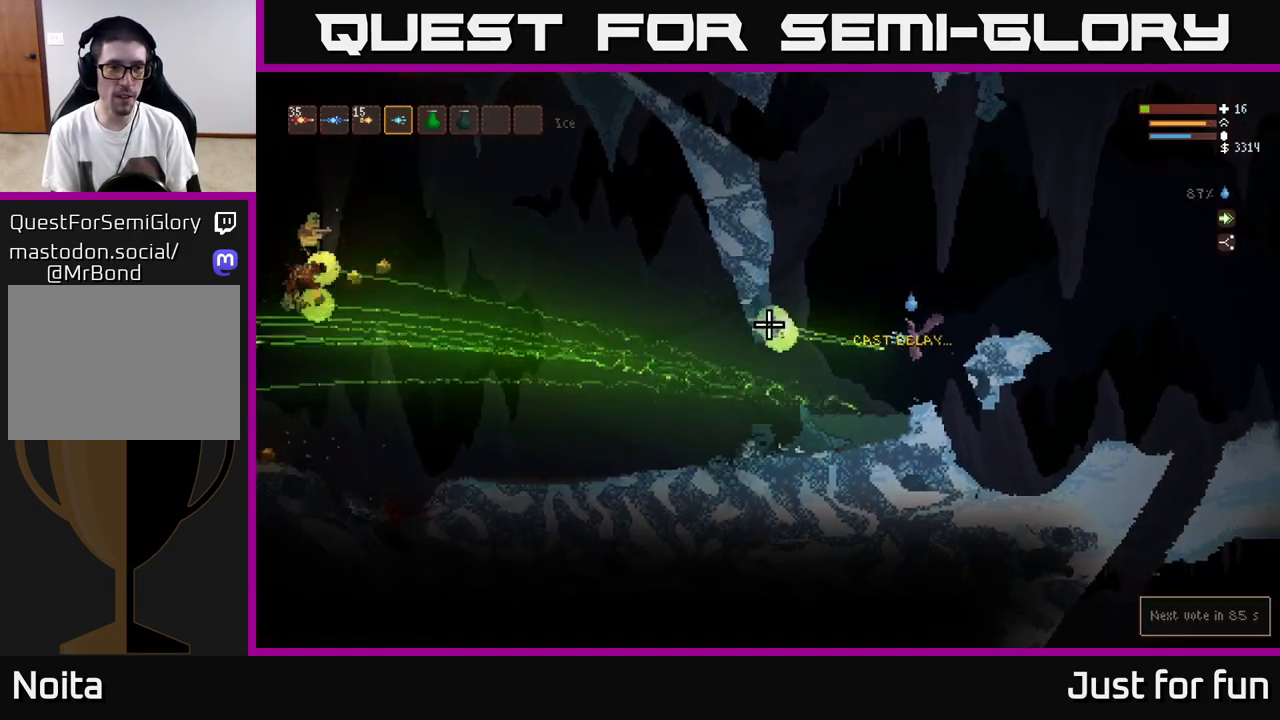
{"buttons": [], "left_stick": "left", "right_stick": "left", "events": [[33, "left_stick", "left"]]}
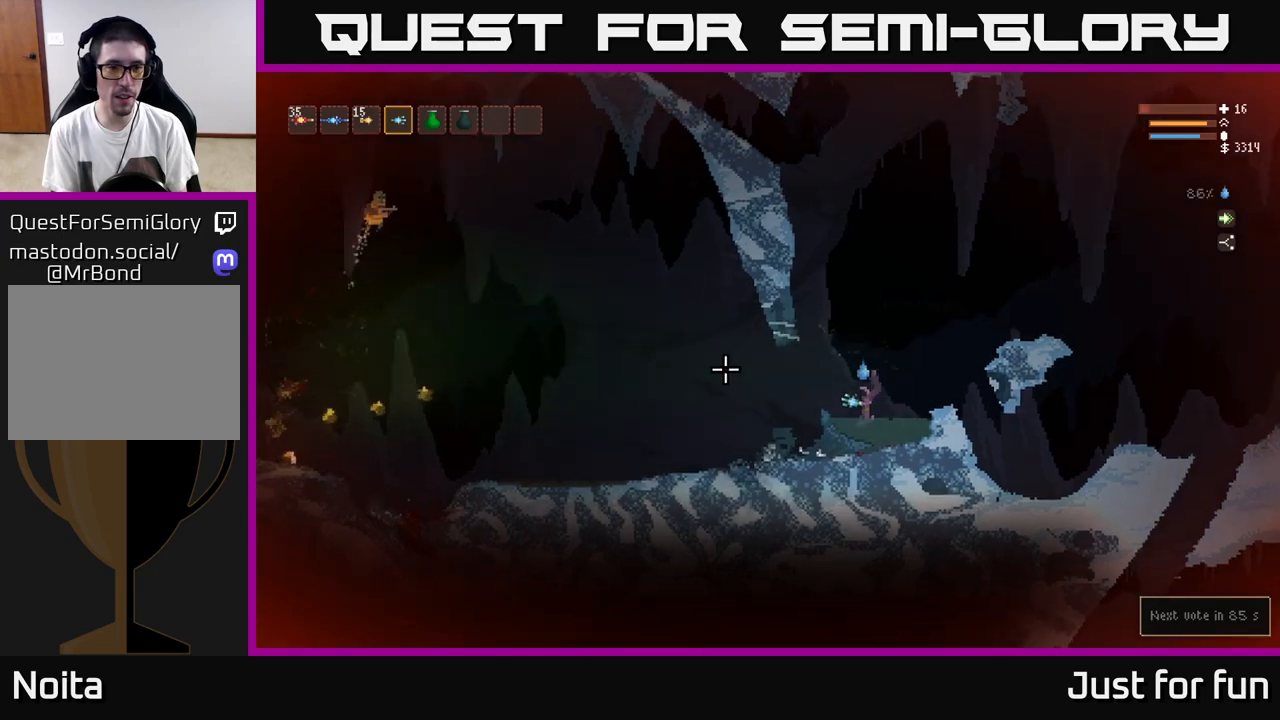
{"buttons": ["L2"], "left_stick": "right", "right_stick": "up-left", "events": [[67, "R2", "down"], [67, "right_stick", "up-left"], [100, "left_stick", "center"], [233, "left_stick", "right"], [267, "L2", "down"], [333, "R2", "up"]]}
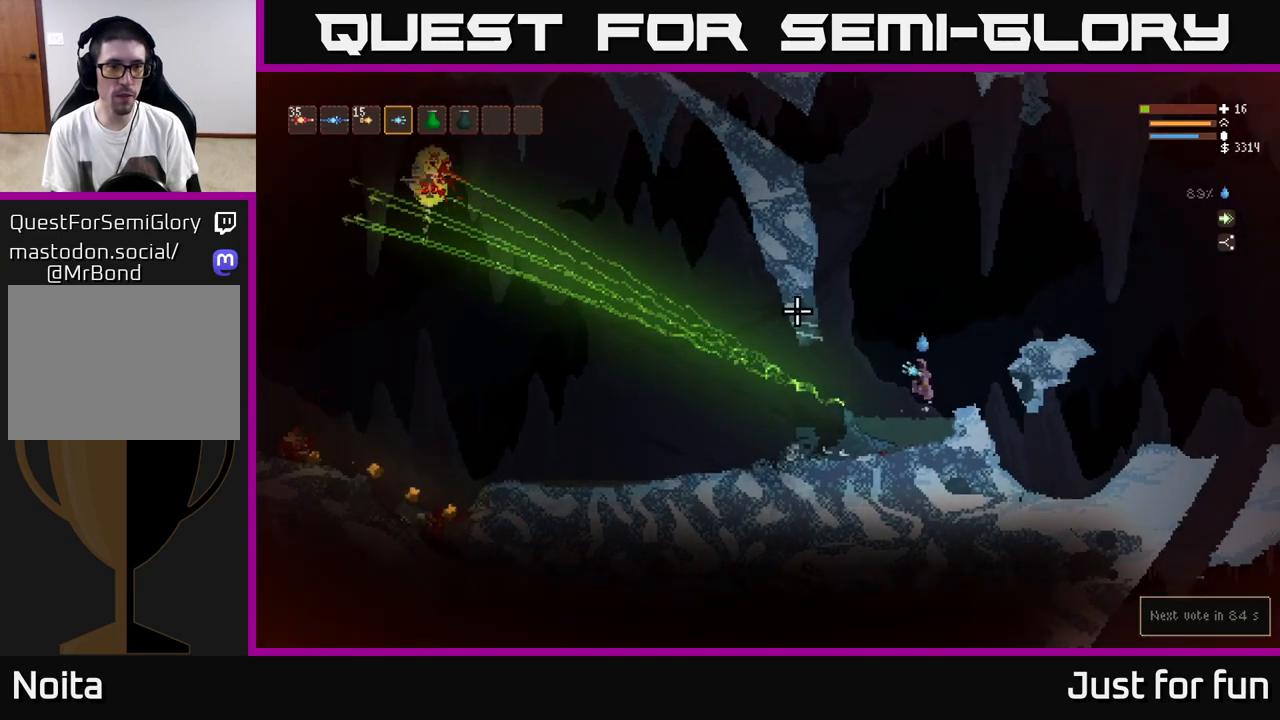
{"buttons": [], "left_stick": "left", "right_stick": "left", "events": [[83, "left_stick", "up-left"], [133, "right_stick", "left"], [233, "L2", "up"], [233, "left_stick", "center"], [300, "left_stick", "left"]]}
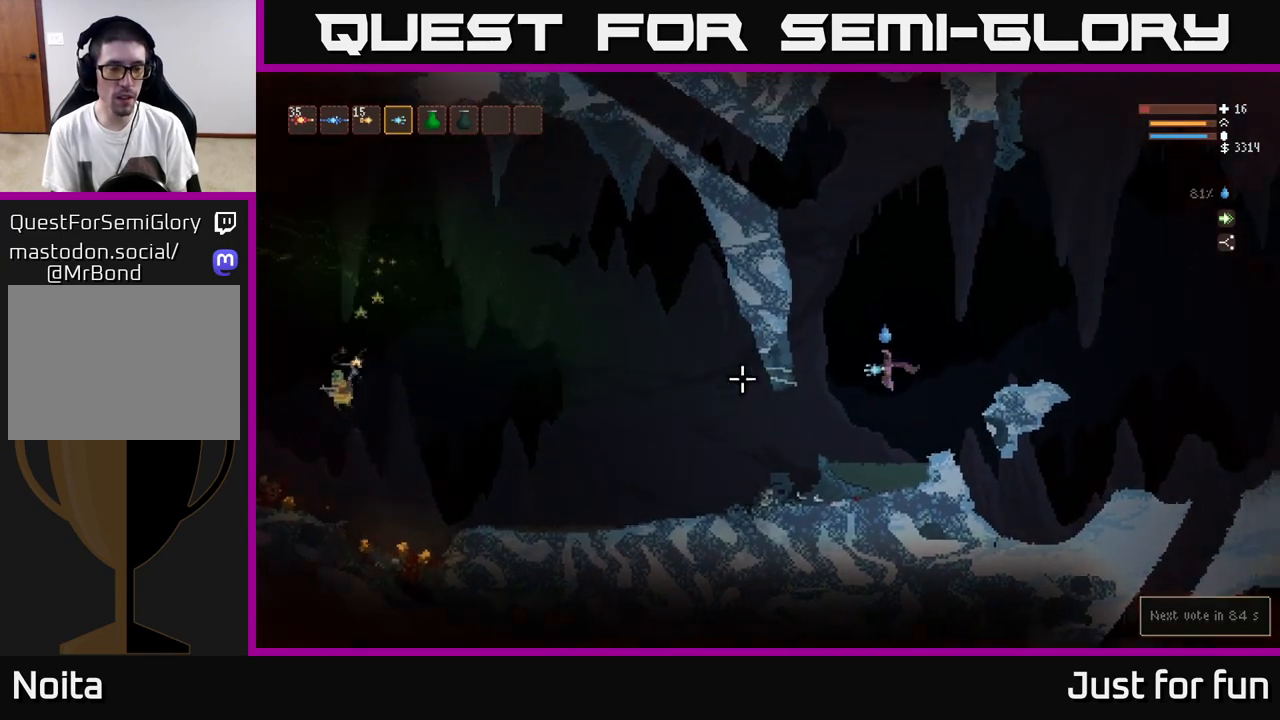
{"buttons": ["R2"], "left_stick": "right", "right_stick": "left", "events": [[217, "R2", "down"], [283, "left_stick", "center"], [400, "left_stick", "right"]]}
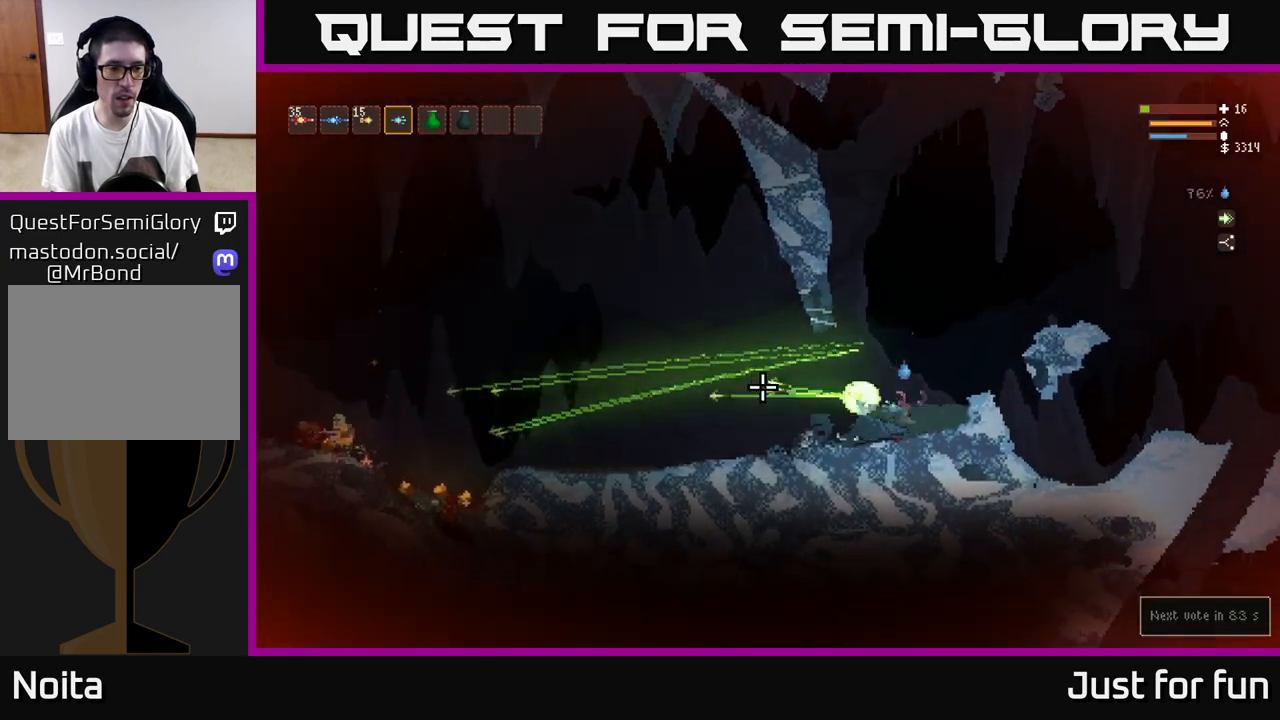
{"buttons": ["L2"], "left_stick": "left", "right_stick": "left", "events": [[33, "R2", "up"], [67, "left_stick", "left"], [183, "R2", "down"], [217, "left_stick", "center"], [233, "R2", "up"], [350, "left_stick", "left"], [450, "L2", "down"]]}
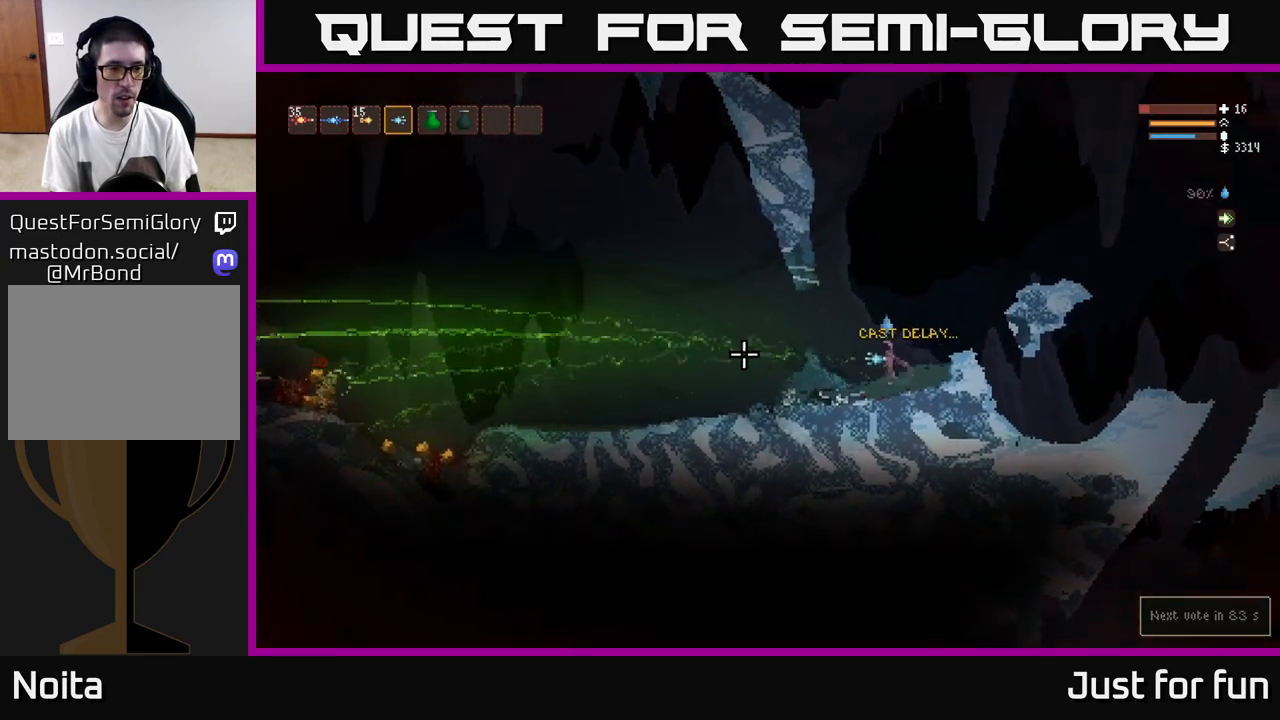
{"buttons": ["L2", "R2"], "left_stick": "right", "right_stick": "left", "events": [[83, "L2", "up"], [217, "R2", "down"], [300, "left_stick", "center"], [350, "left_stick", "right"], [417, "L2", "down"]]}
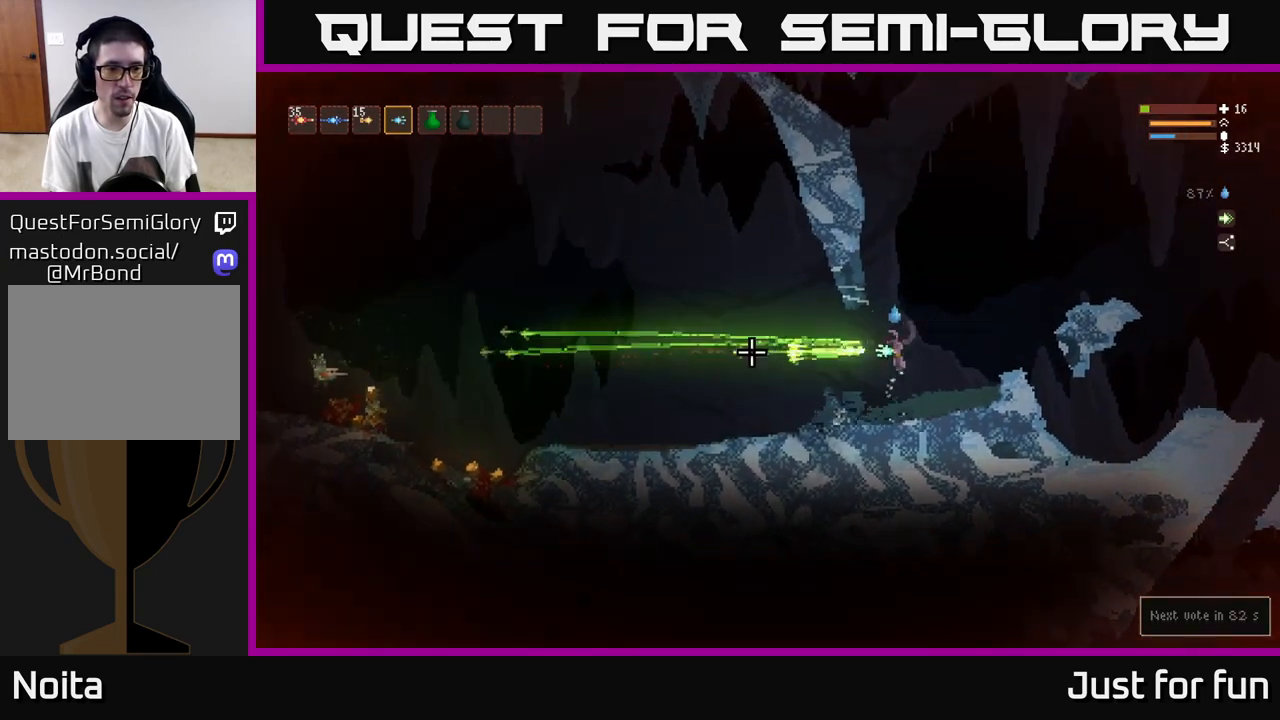
{"buttons": [], "left_stick": "left", "right_stick": "left", "events": [[117, "R2", "up"], [217, "R2", "down"], [300, "R2", "up"], [300, "left_stick", "up-left"], [400, "left_stick", "left"], [450, "L2", "up"]]}
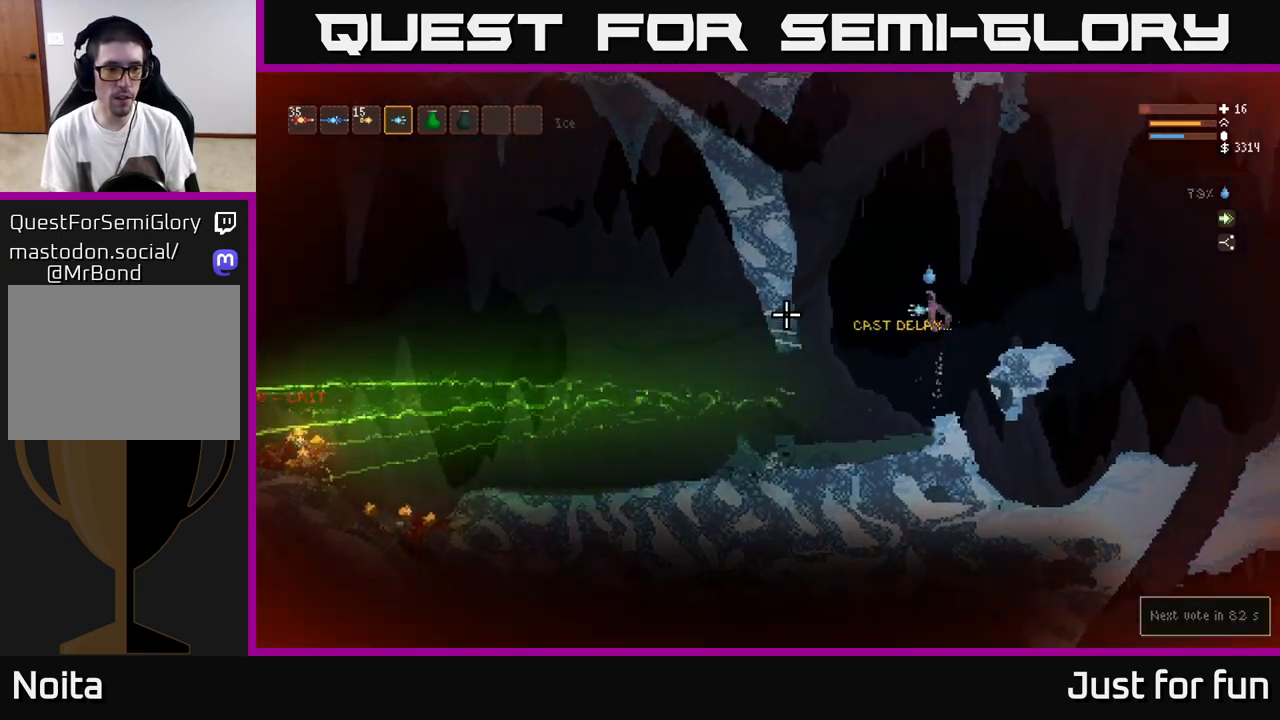
{"buttons": [], "left_stick": "left", "right_stick": "left", "events": [[217, "left_stick", "center"], [300, "left_stick", "left"]]}
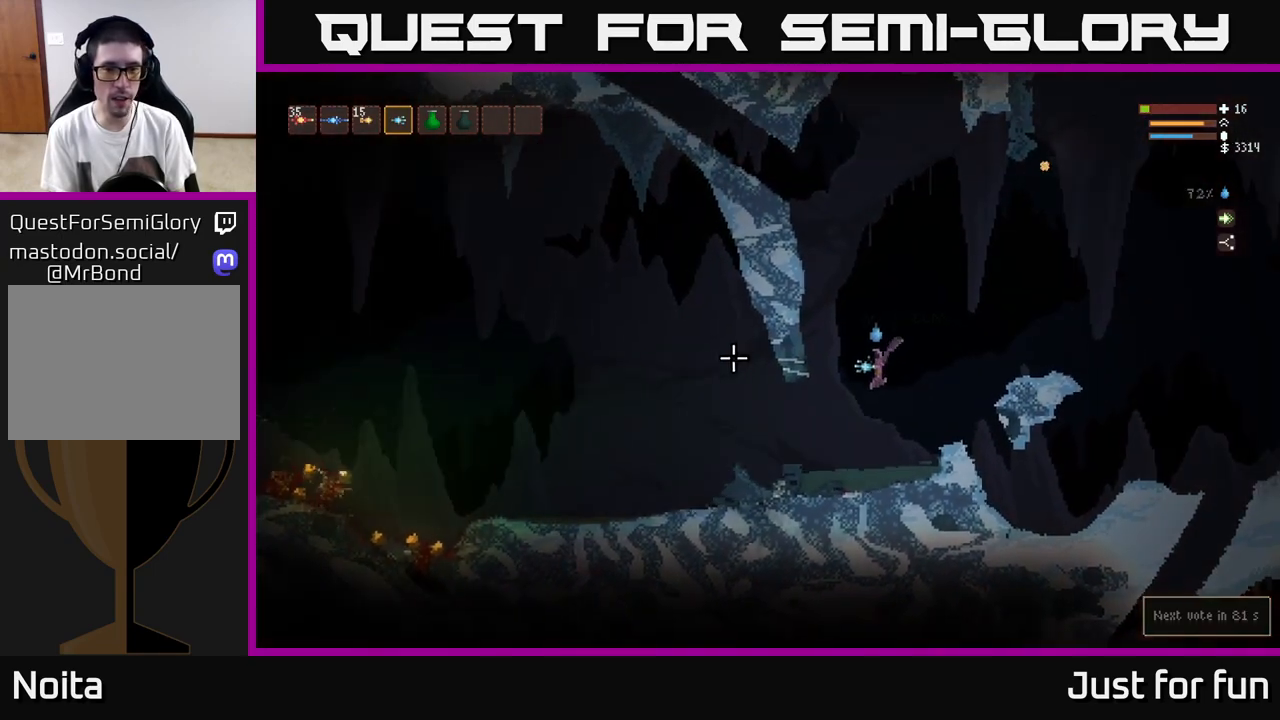
{"buttons": ["L2"], "left_stick": "left", "right_stick": "left", "events": [[200, "L2", "down"]]}
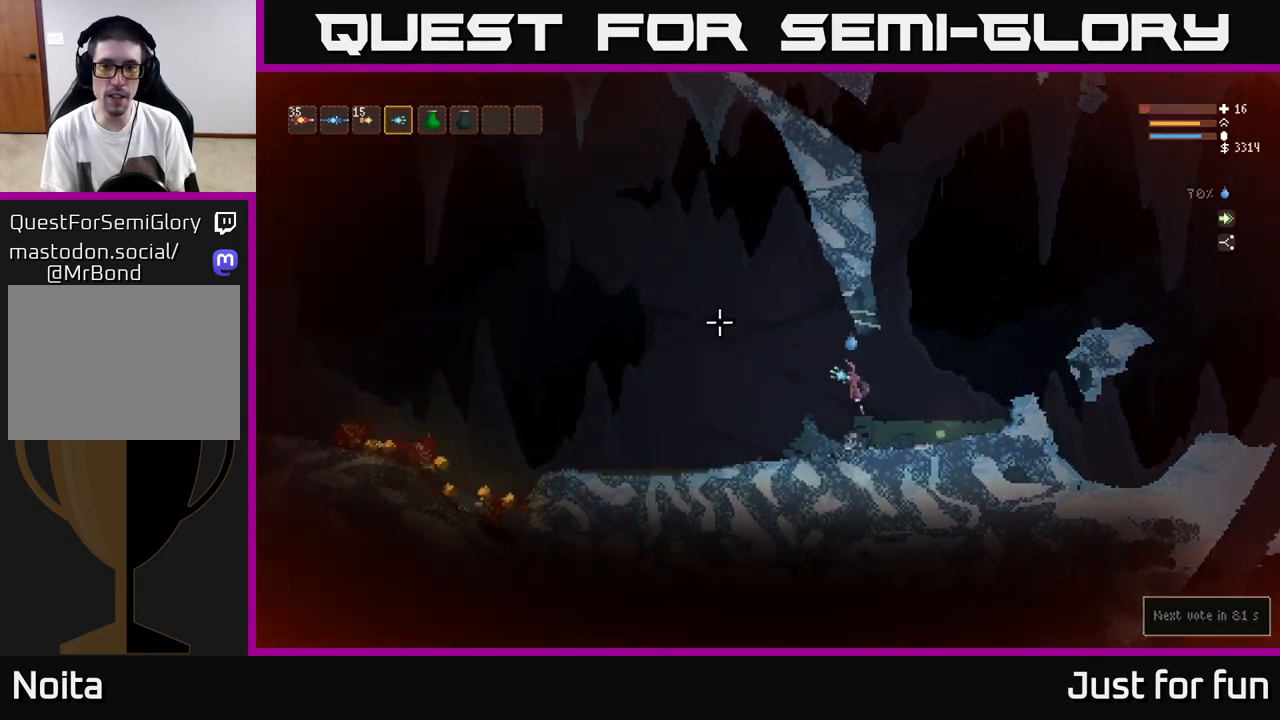
{"buttons": [], "left_stick": "left", "right_stick": "up-right", "events": [[33, "L2", "up"], [150, "right_stick", "up"], [217, "right_stick", "up-right"]]}